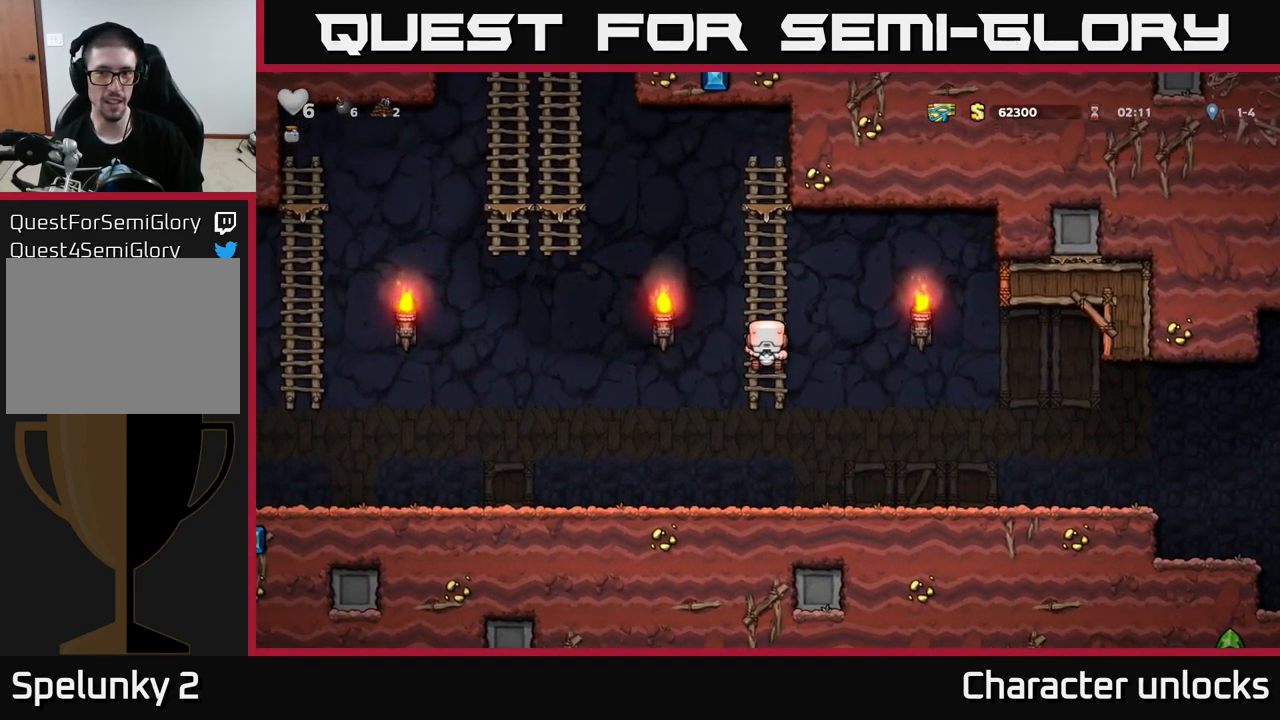
Gameplay with a controller (Xbox layout); each line is a JSON object with the inputs held at the frame after it. "events" lists button and stick changes between this image and that frame as [ms after this image, input, new state], when the widget could be followed in between. Not read: right_stick.
{"buttons": ["A", "DPAD_LEFT"], "left_stick": "center", "events": [[283, "DPAD_LEFT", "down"], [300, "A", "down"], [350, "DPAD_UP", "up"]]}
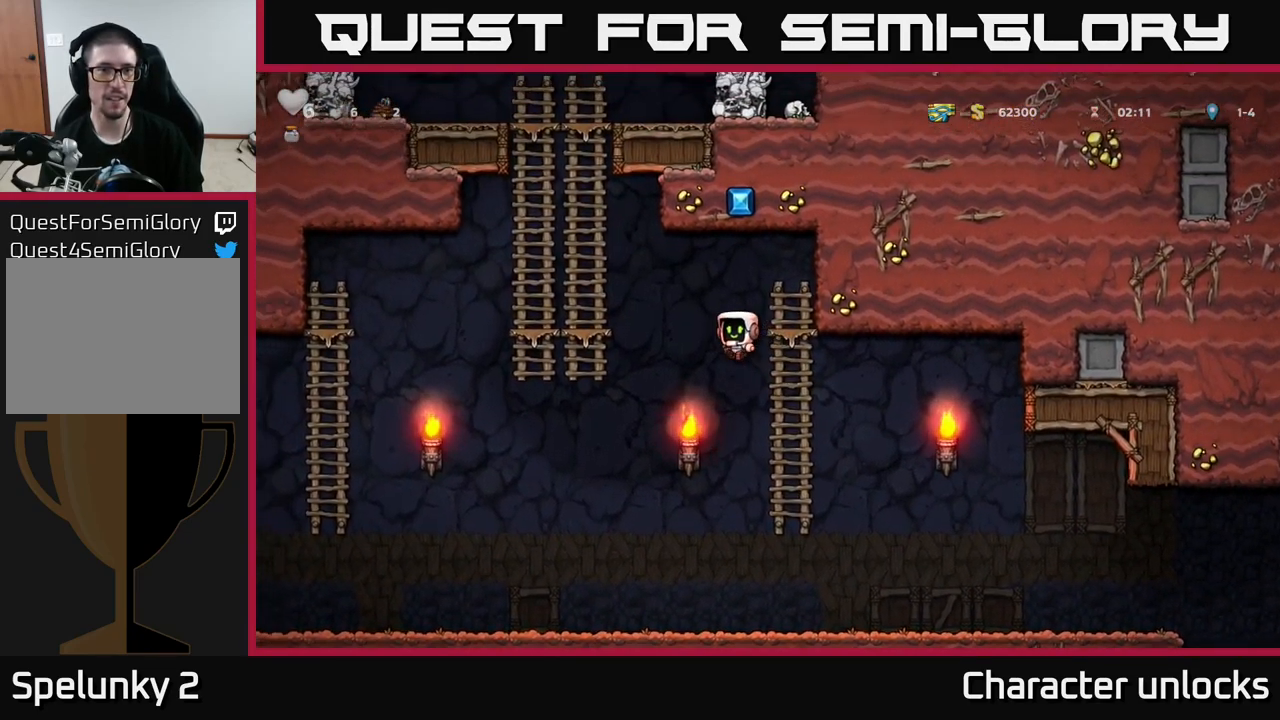
{"buttons": ["A", "DPAD_UP"], "left_stick": "center", "events": [[267, "A", "up"], [267, "DPAD_LEFT", "up"], [267, "DPAD_UP", "down"], [367, "A", "down"]]}
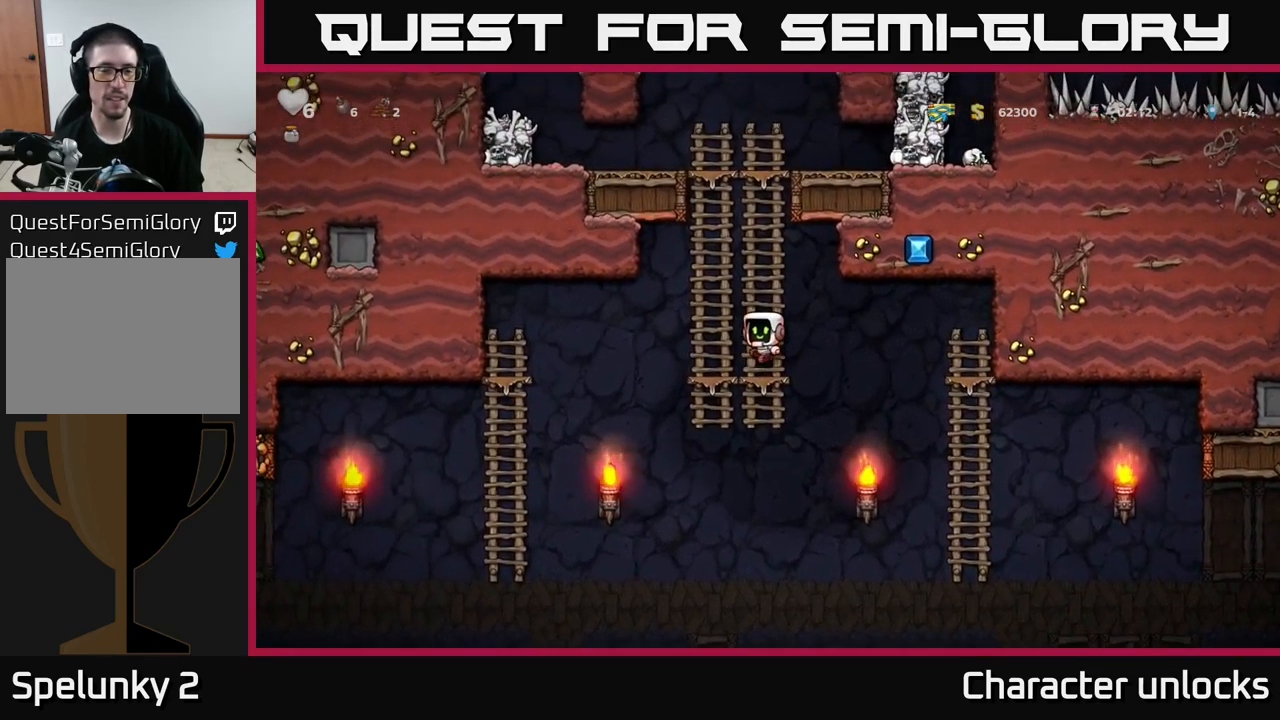
{"buttons": ["A", "DPAD_UP"], "left_stick": "center", "events": [[17, "A", "up"], [117, "A", "down"], [300, "A", "up"], [433, "A", "down"]]}
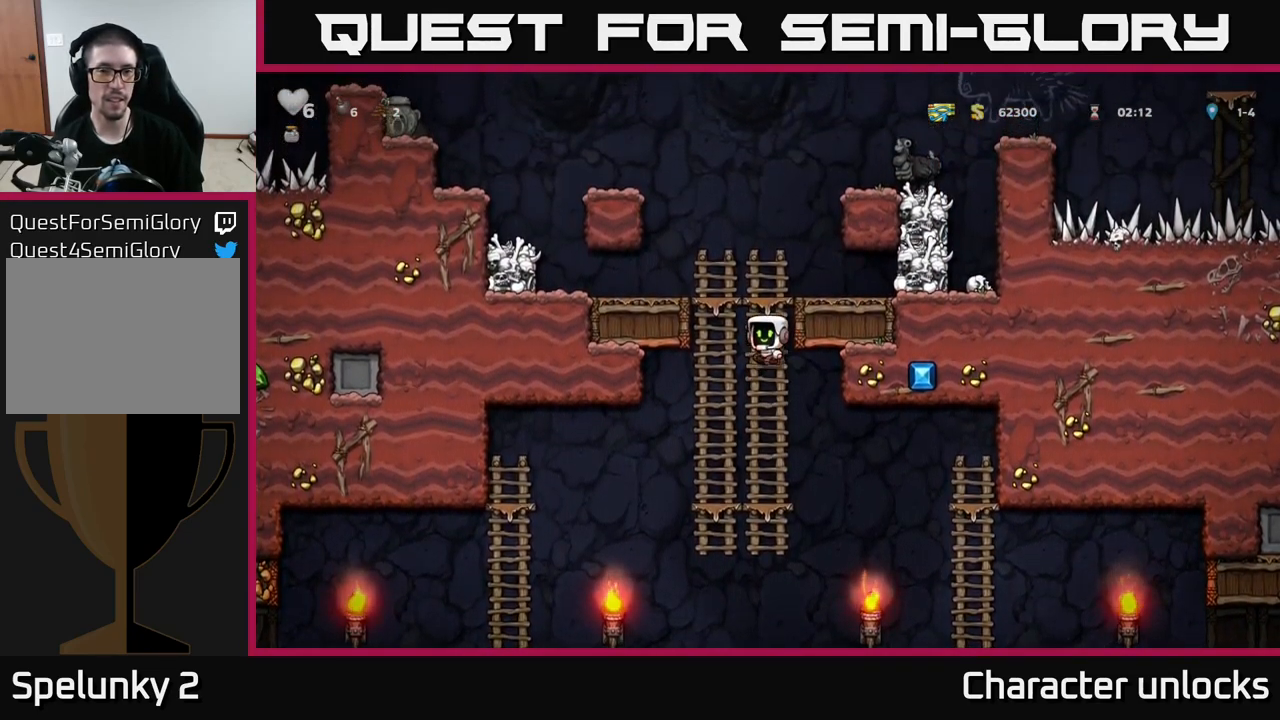
{"buttons": ["A", "DPAD_UP", "DPAD_LEFT"], "left_stick": "center", "events": [[100, "A", "up"], [466, "A", "down"], [466, "DPAD_LEFT", "down"]]}
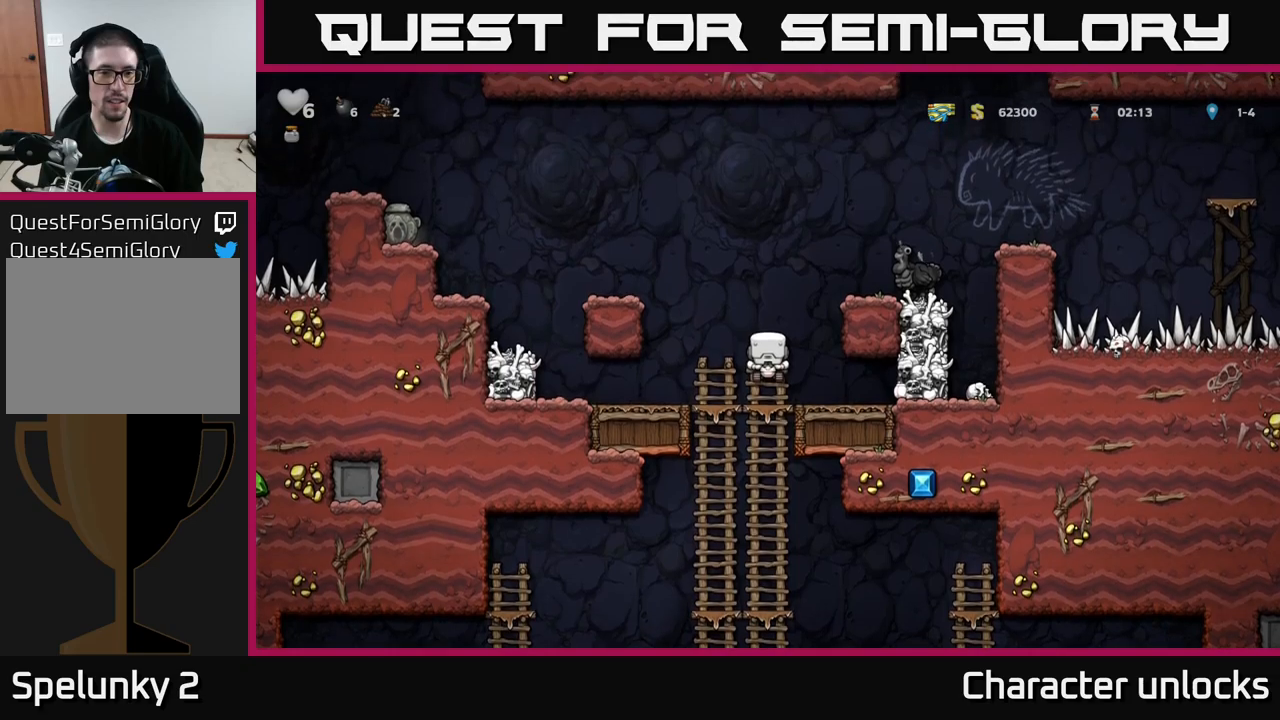
{"buttons": [], "left_stick": "center", "events": [[50, "DPAD_UP", "up"], [300, "A", "up"], [334, "DPAD_LEFT", "up"]]}
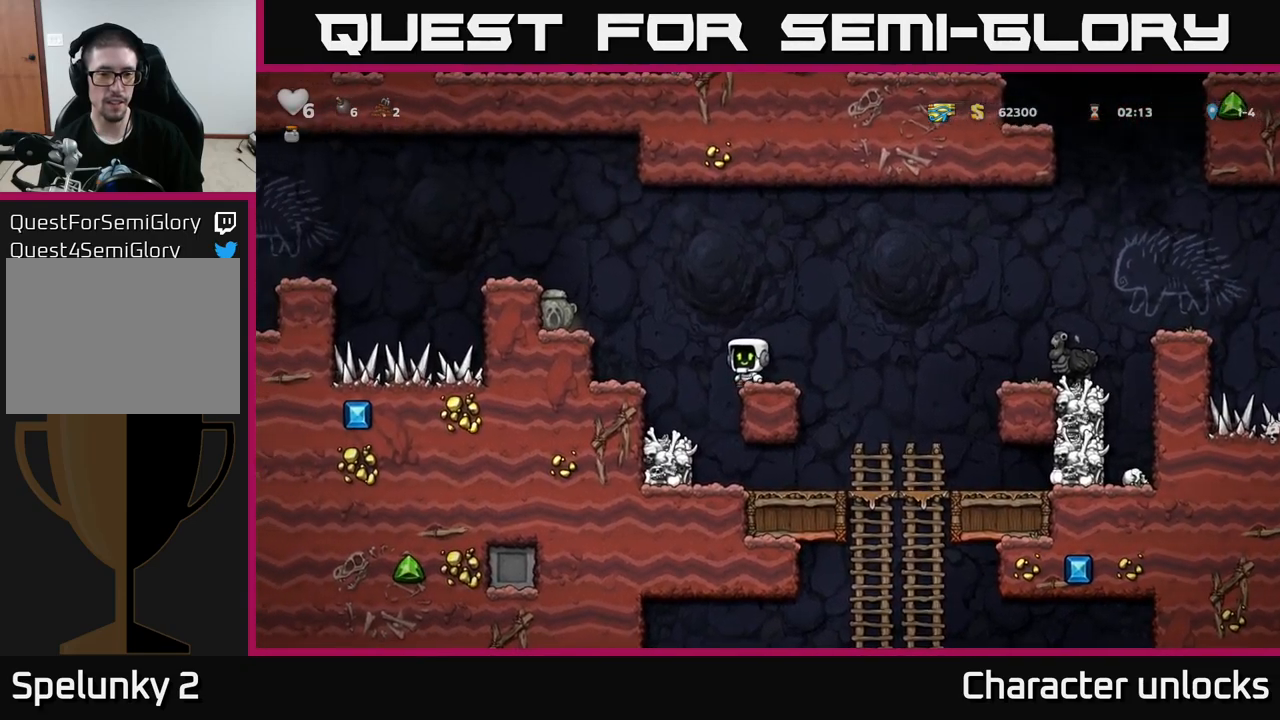
{"buttons": ["A", "DPAD_LEFT"], "left_stick": "center", "events": [[150, "A", "down"], [184, "DPAD_LEFT", "down"]]}
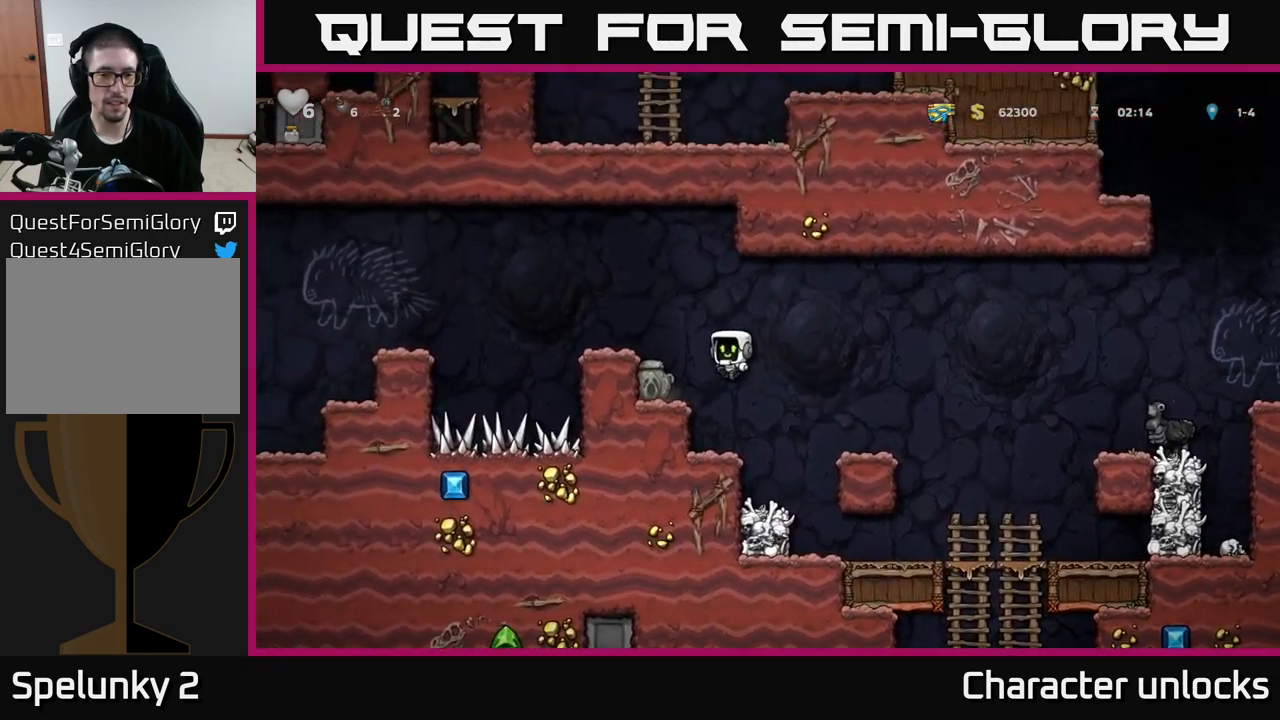
{"buttons": ["A", "DPAD_RIGHT"], "left_stick": "center", "events": [[17, "A", "up"], [50, "DPAD_LEFT", "up"], [134, "DPAD_DOWN", "down"], [267, "X", "down"], [350, "DPAD_DOWN", "up"], [384, "X", "up"], [417, "DPAD_RIGHT", "down"], [450, "A", "down"]]}
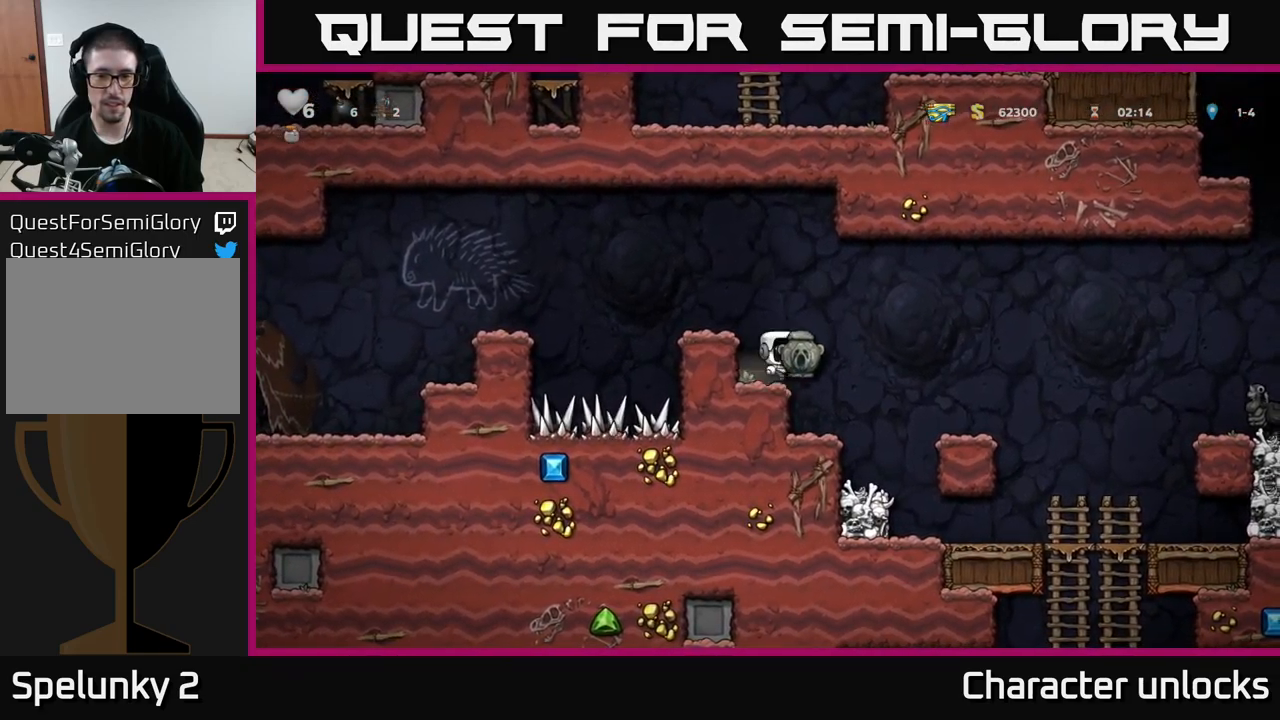
{"buttons": ["DPAD_RIGHT"], "left_stick": "center", "events": [[34, "A", "up"], [267, "DPAD_RIGHT", "up"], [400, "DPAD_RIGHT", "down"]]}
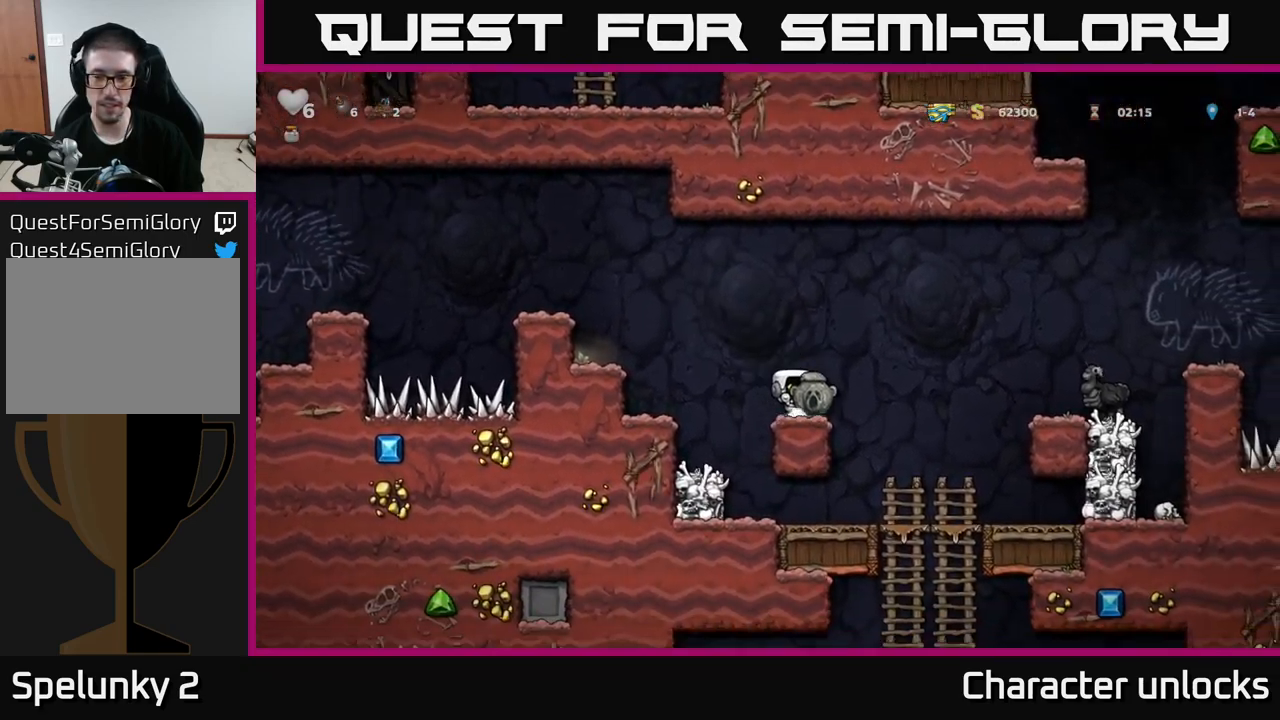
{"buttons": ["A", "DPAD_RIGHT"], "left_stick": "center", "events": [[100, "A", "down"]]}
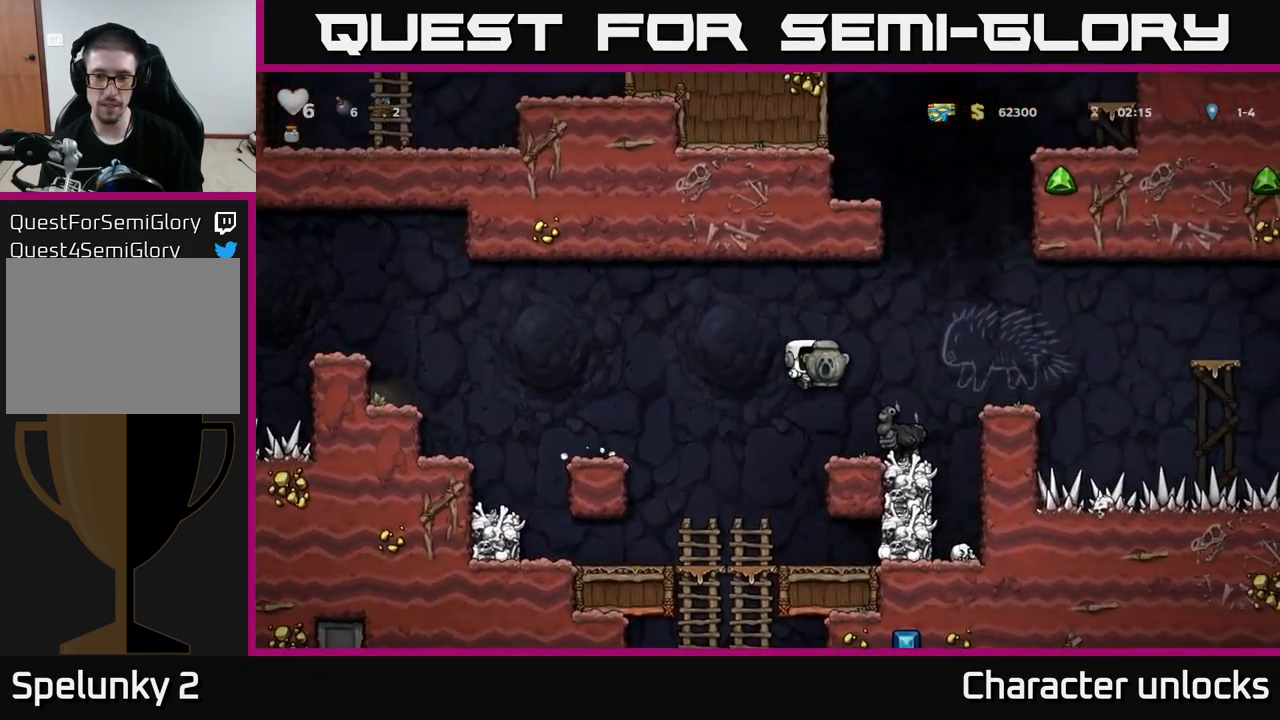
{"buttons": ["DPAD_LEFT"], "left_stick": "center", "events": [[100, "A", "up"], [167, "DPAD_RIGHT", "up"], [284, "DPAD_LEFT", "down"], [450, "A", "down"], [484, "A", "up"]]}
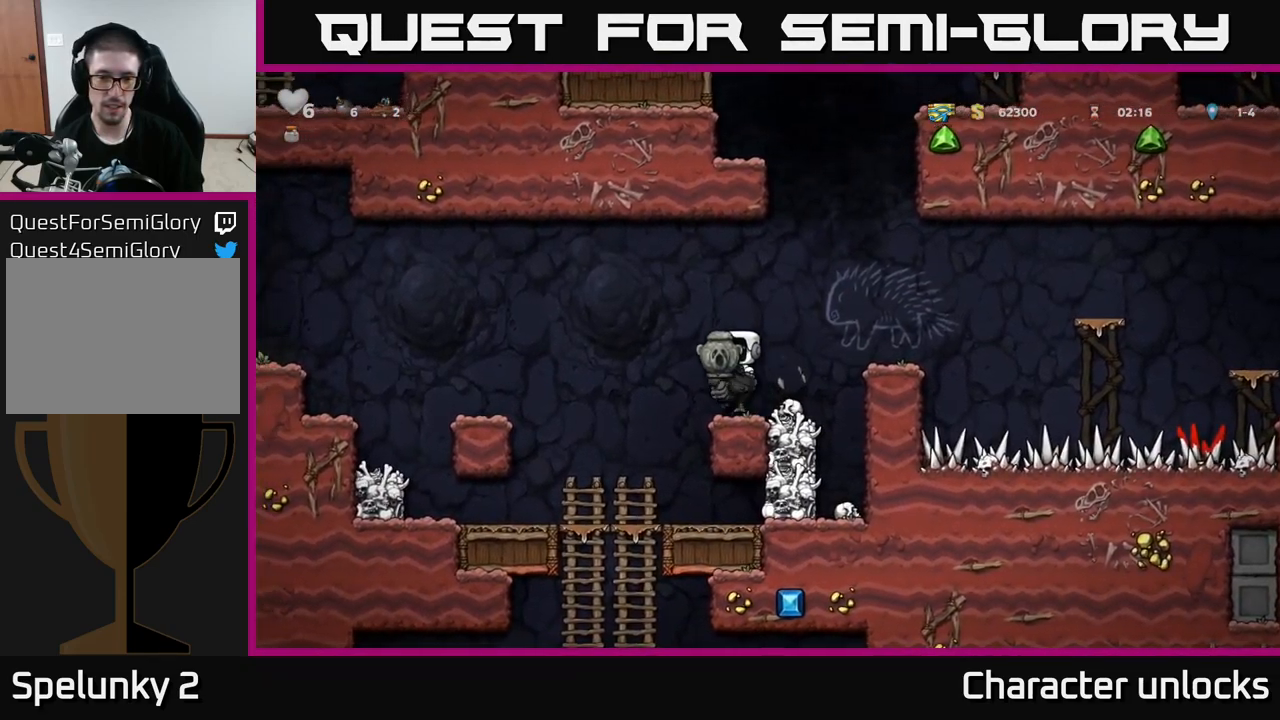
{"buttons": ["DPAD_DOWN"], "left_stick": "center", "events": [[167, "DPAD_LEFT", "up"], [467, "DPAD_DOWN", "down"]]}
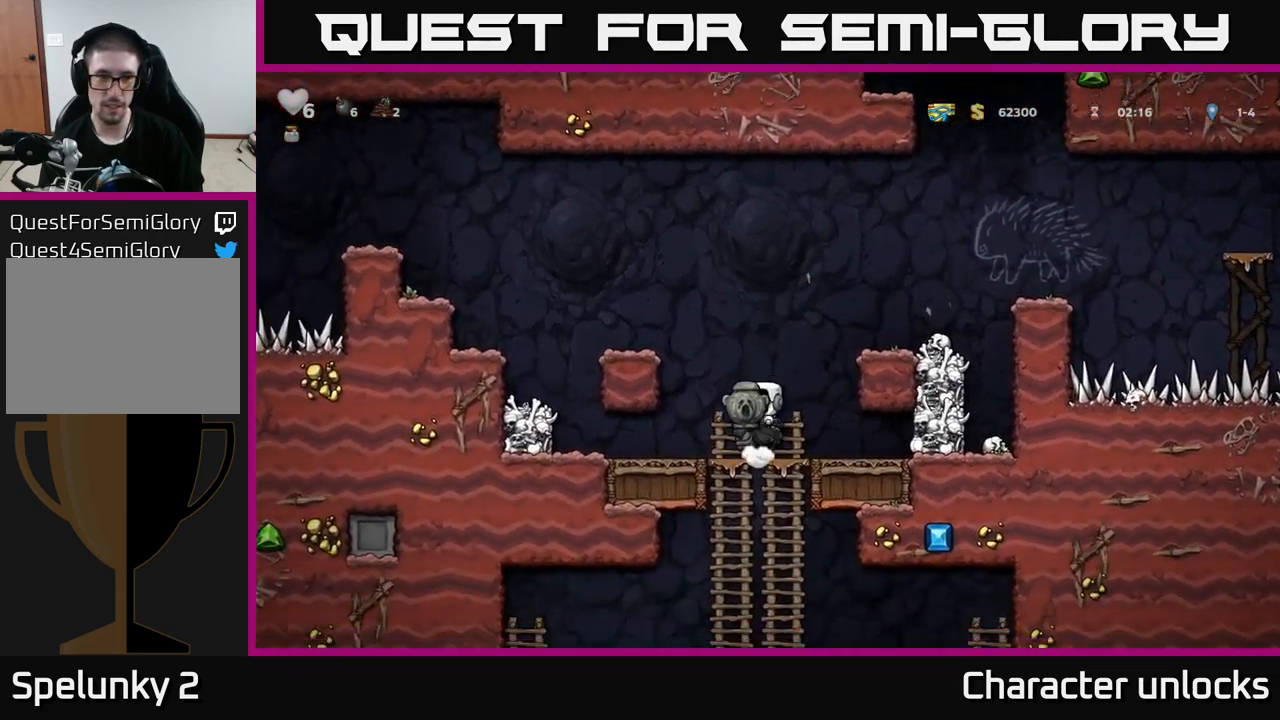
{"buttons": ["DPAD_RIGHT"], "left_stick": "center", "events": [[100, "A", "down"], [200, "A", "up"], [217, "DPAD_DOWN", "up"], [417, "DPAD_RIGHT", "down"]]}
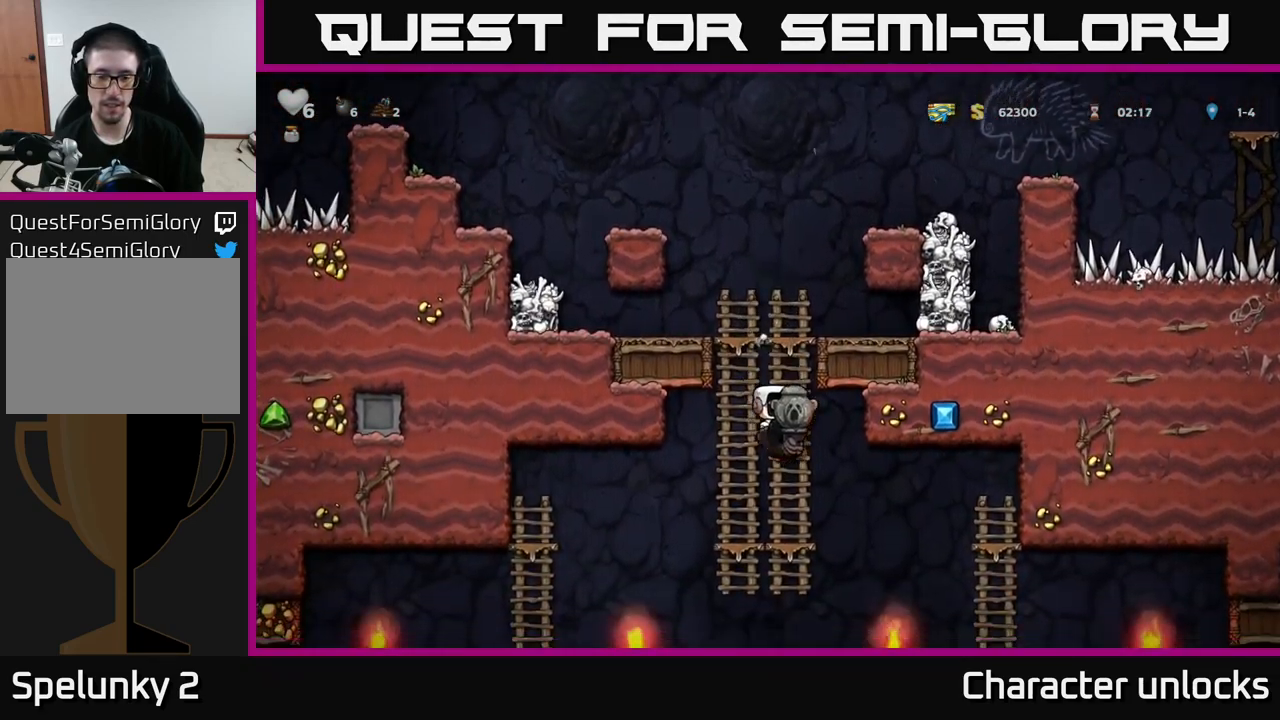
{"buttons": ["DPAD_RIGHT"], "left_stick": "center", "events": []}
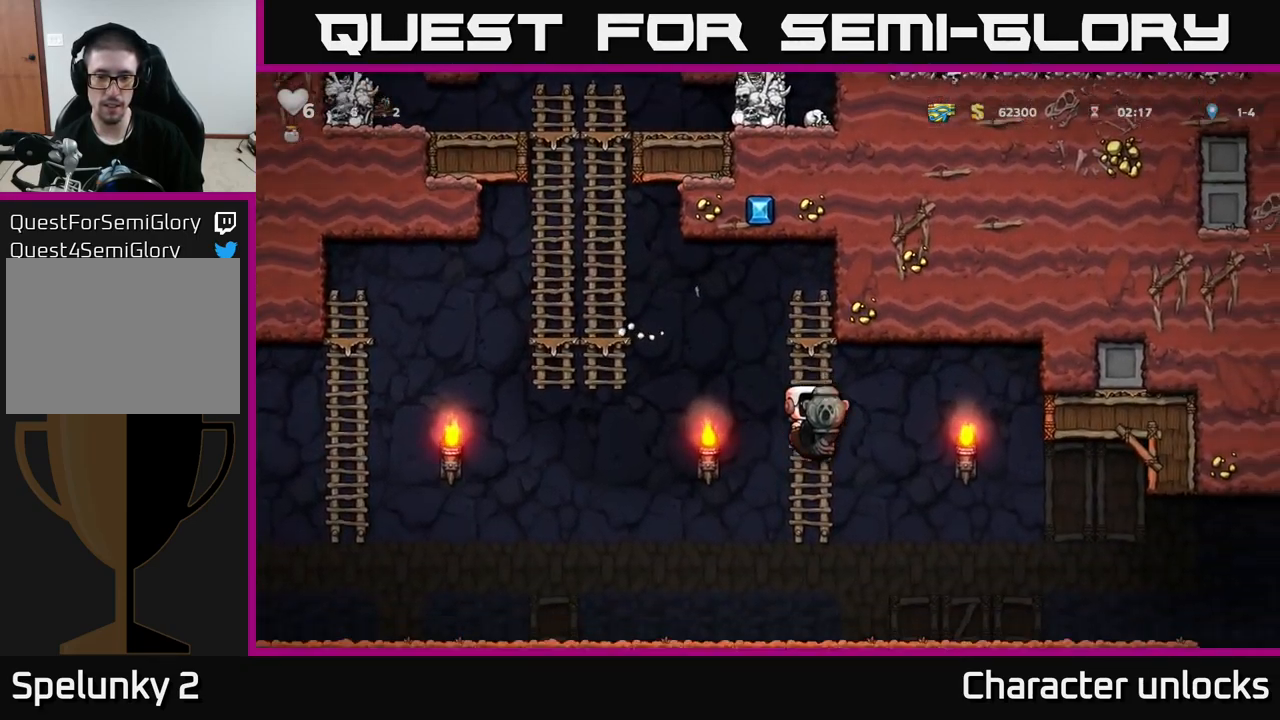
{"buttons": ["DPAD_RIGHT"], "left_stick": "center", "events": [[84, "A", "down"], [150, "A", "up"]]}
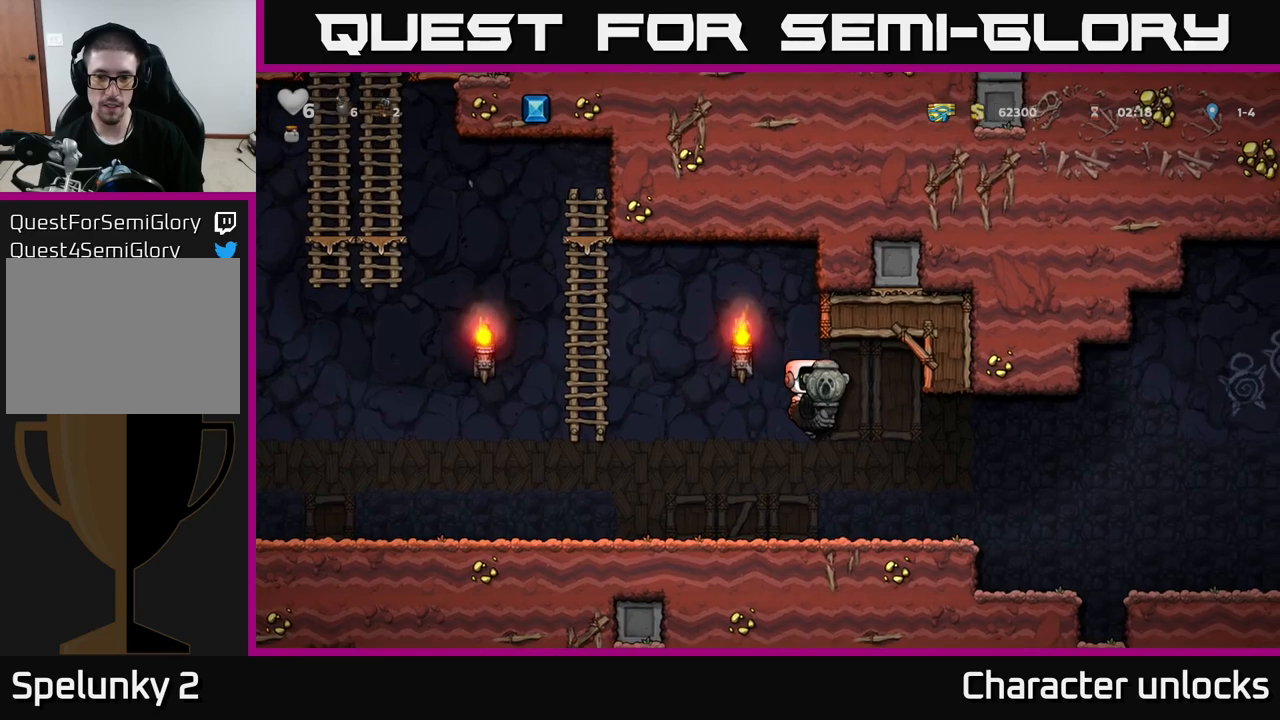
{"buttons": ["DPAD_RIGHT"], "left_stick": "center", "events": [[250, "A", "down"], [366, "A", "up"]]}
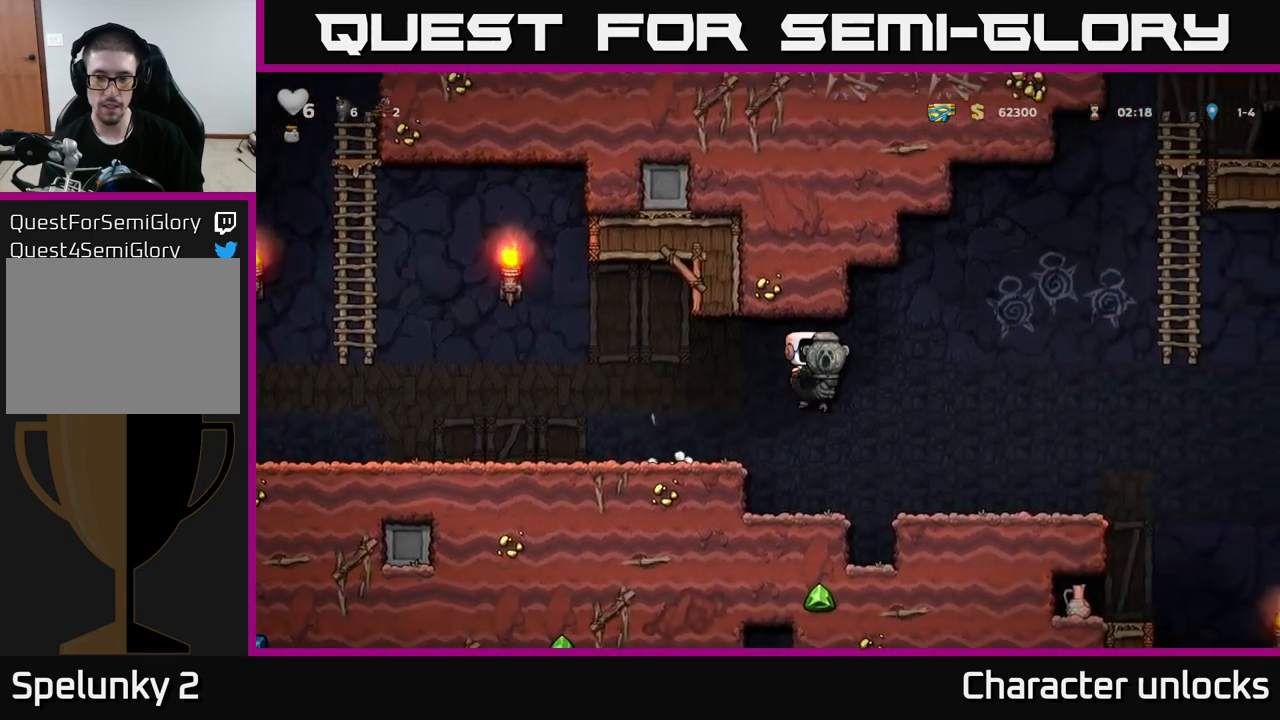
{"buttons": ["DPAD_RIGHT"], "left_stick": "center", "events": []}
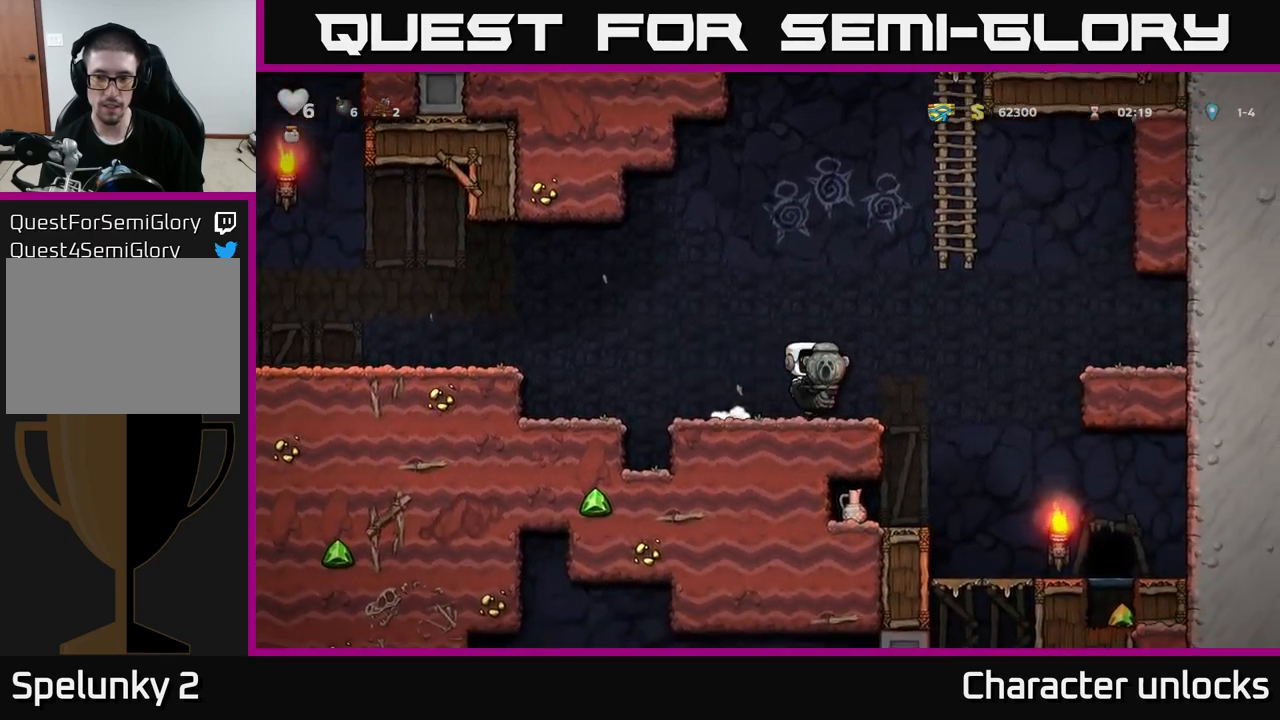
{"buttons": ["A", "DPAD_RIGHT"], "left_stick": "center", "events": [[66, "A", "down"]]}
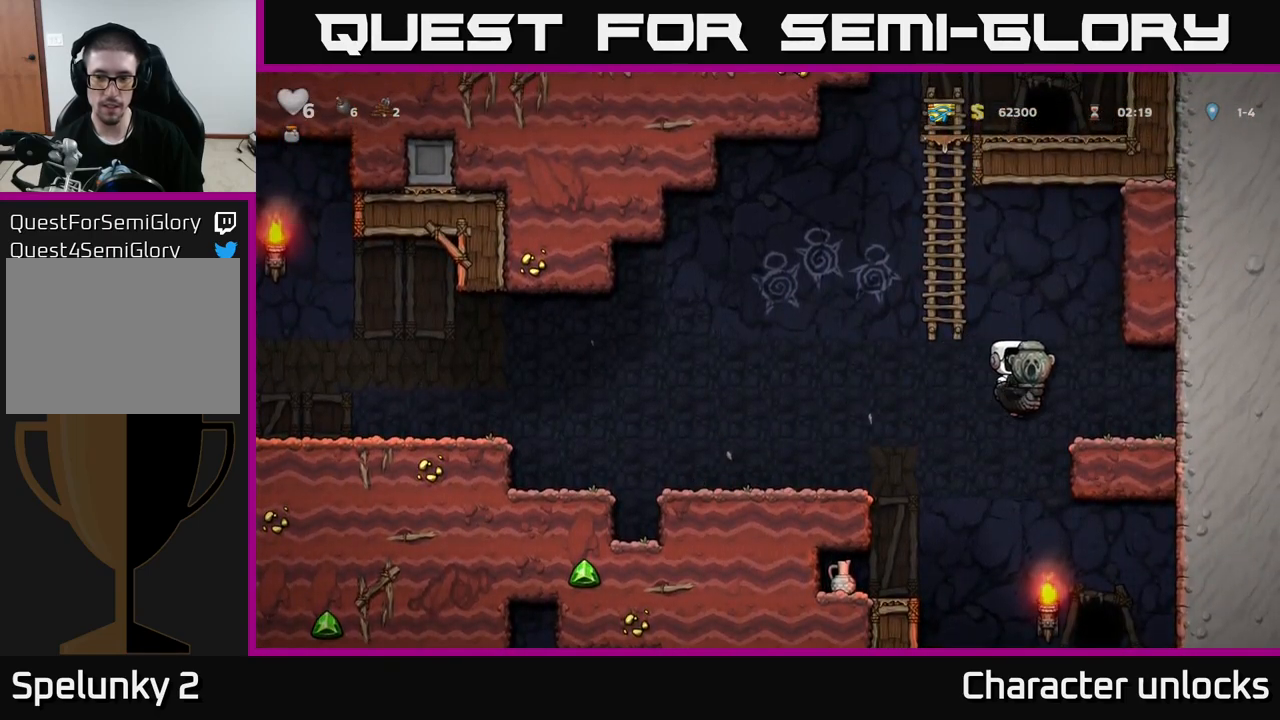
{"buttons": ["DPAD_LEFT"], "left_stick": "center", "events": [[133, "A", "up"], [150, "DPAD_RIGHT", "up"], [416, "DPAD_LEFT", "down"]]}
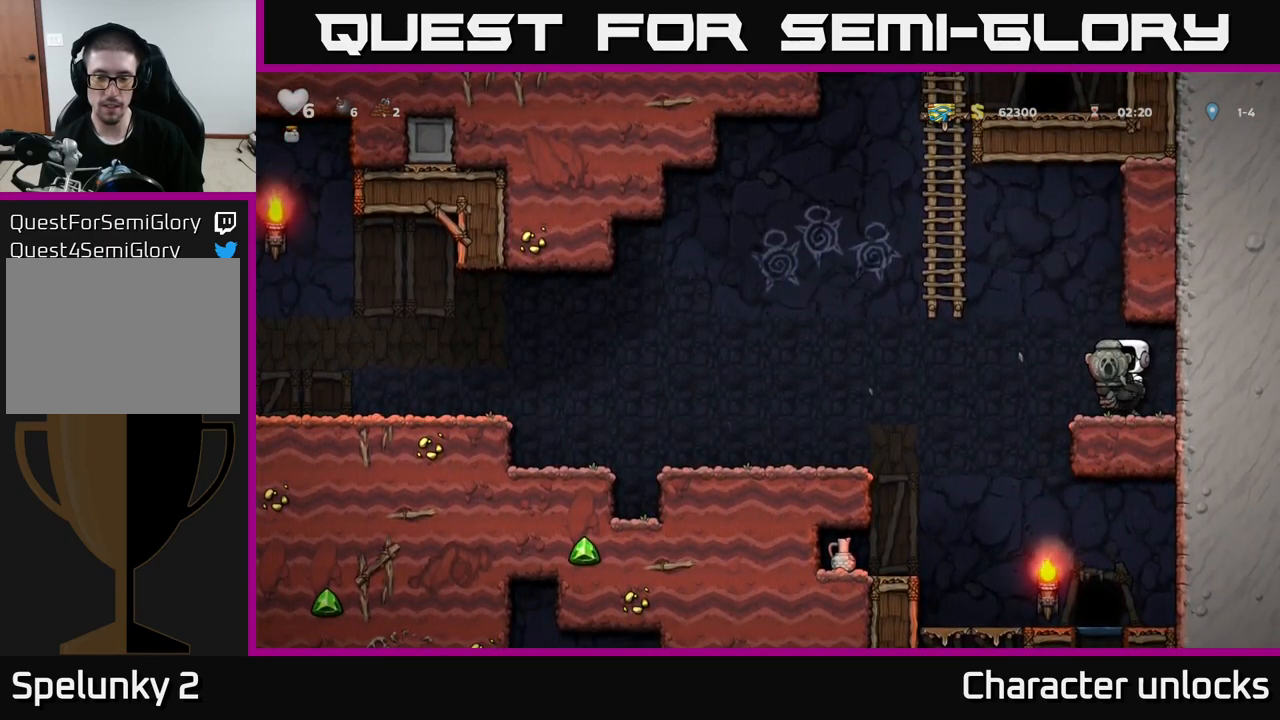
{"buttons": ["A", "DPAD_DOWN"], "left_stick": "center", "events": [[33, "DPAD_LEFT", "up"], [233, "A", "down"], [266, "DPAD_LEFT", "down"], [400, "DPAD_DOWN", "down"], [433, "A", "up"], [433, "DPAD_LEFT", "up"], [483, "A", "down"]]}
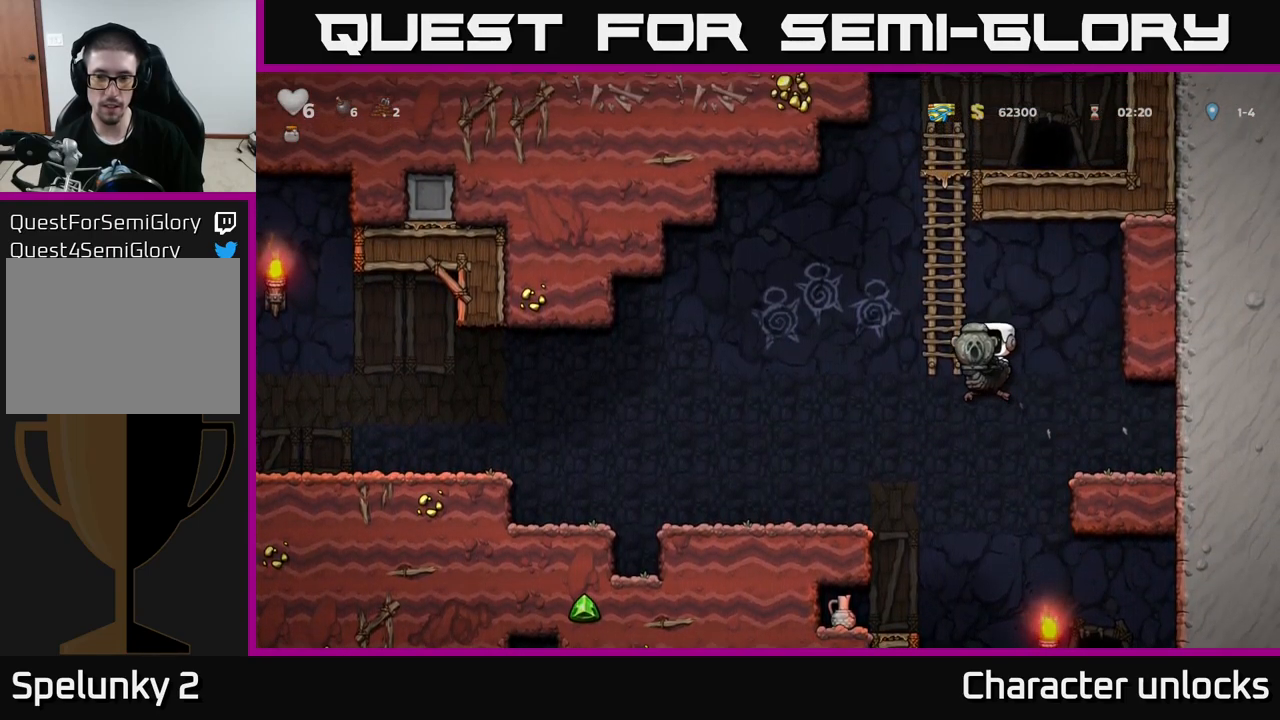
{"buttons": ["DPAD_LEFT"], "left_stick": "center", "events": [[33, "DPAD_DOWN", "up"], [50, "DPAD_LEFT", "down"], [66, "DPAD_UP", "down"], [83, "A", "up"], [150, "A", "down"], [216, "A", "up"], [250, "DPAD_LEFT", "up"], [383, "DPAD_LEFT", "down"], [466, "DPAD_UP", "up"]]}
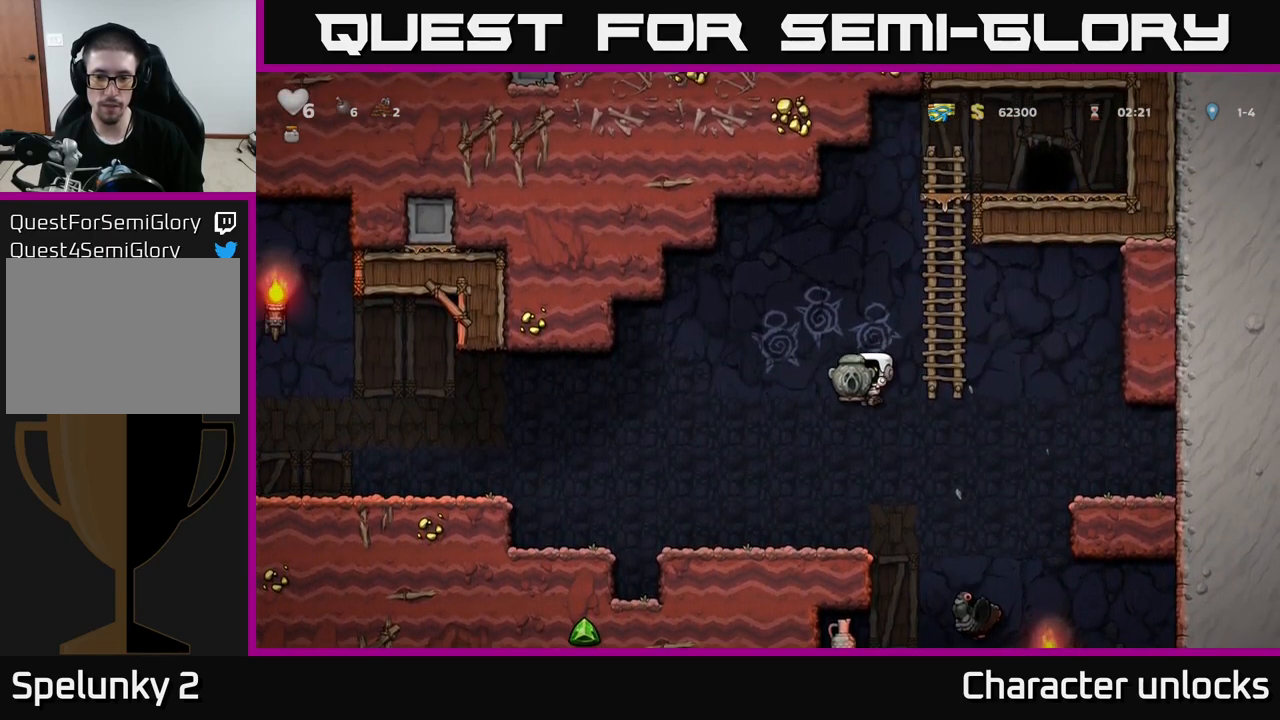
{"buttons": [], "left_stick": "center", "events": [[66, "DPAD_LEFT", "up"]]}
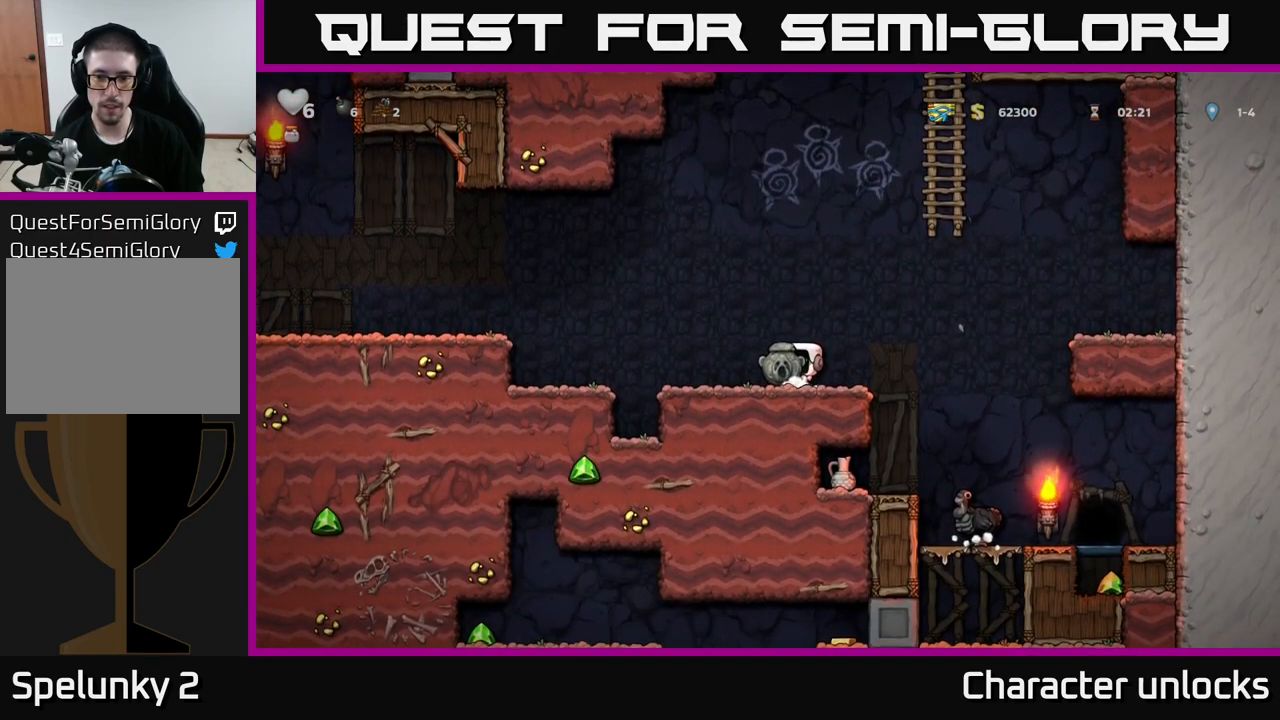
{"buttons": ["A", "DPAD_RIGHT"], "left_stick": "center", "events": [[16, "DPAD_RIGHT", "down"], [133, "A", "down"]]}
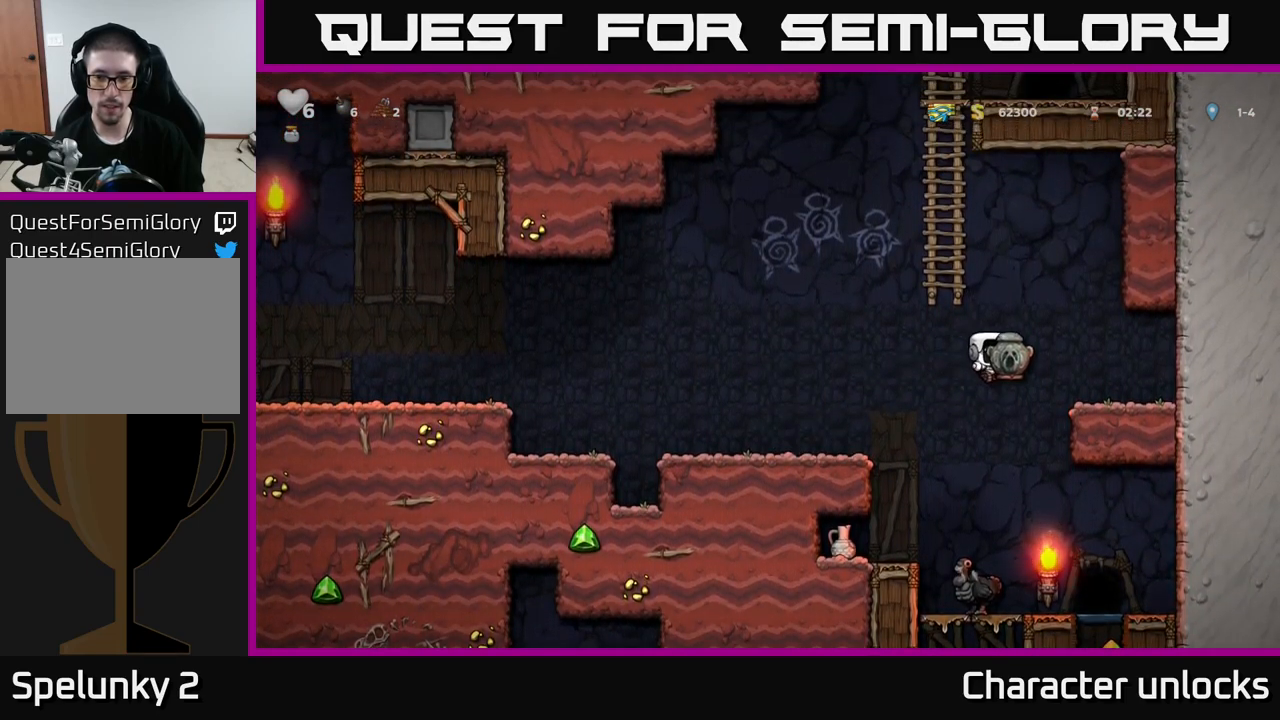
{"buttons": ["DPAD_RIGHT"], "left_stick": "center", "events": [[33, "A", "up"], [150, "DPAD_RIGHT", "up"], [200, "DPAD_LEFT", "down"], [416, "DPAD_LEFT", "up"], [450, "DPAD_RIGHT", "down"]]}
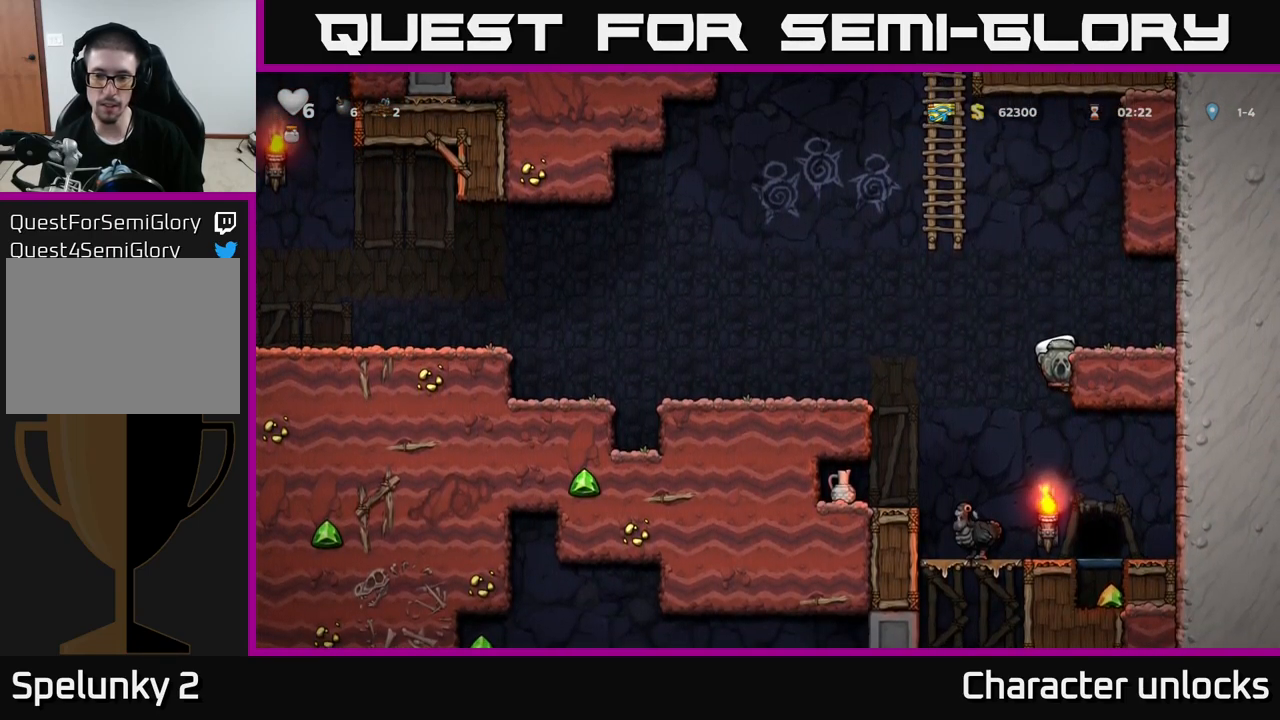
{"buttons": [], "left_stick": "center", "events": [[50, "DPAD_RIGHT", "up"], [116, "DPAD_DOWN", "down"], [200, "A", "down"], [300, "A", "up"], [316, "DPAD_DOWN", "up"]]}
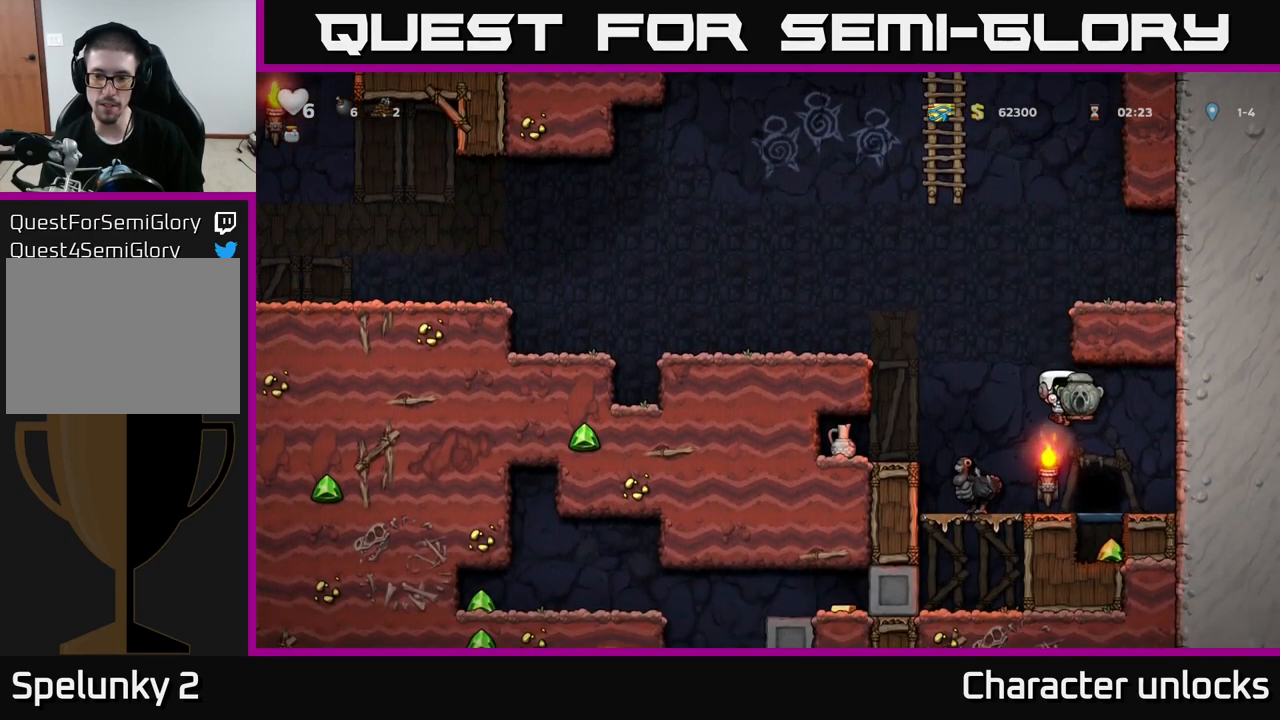
{"buttons": ["DPAD_DOWN"], "left_stick": "center", "events": [[217, "DPAD_RIGHT", "down"], [450, "DPAD_DOWN", "down"], [467, "DPAD_RIGHT", "up"]]}
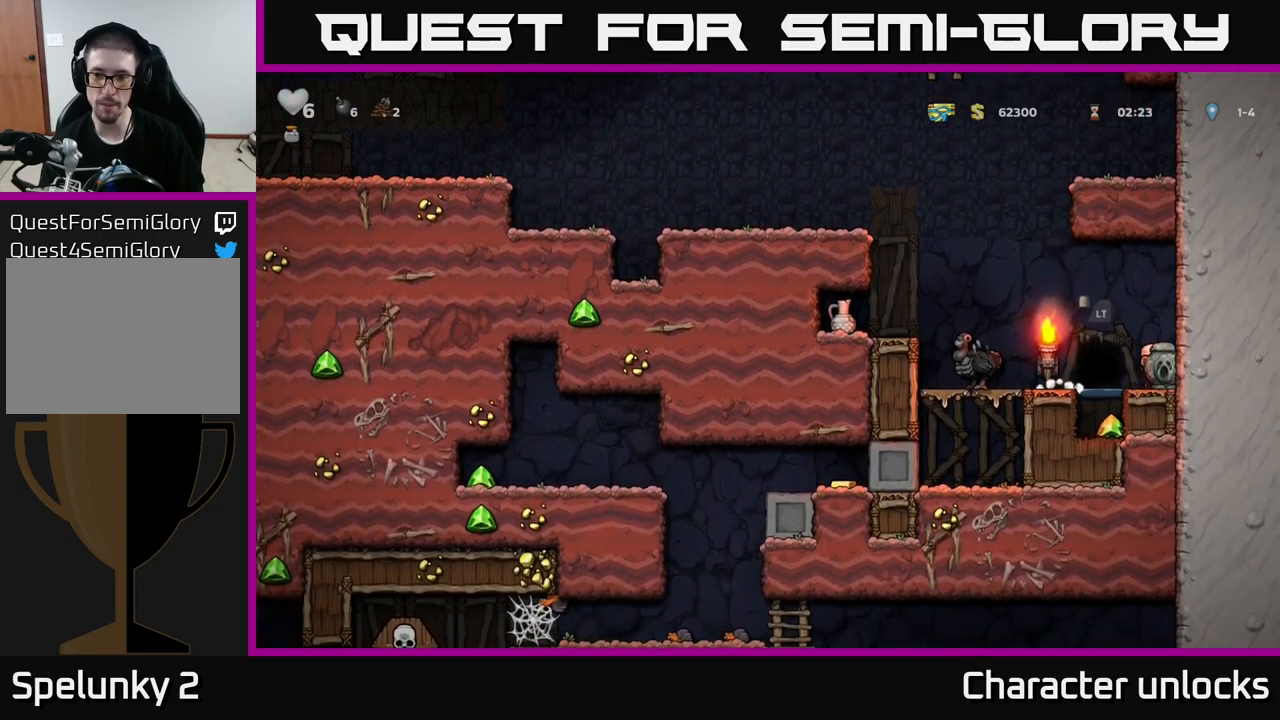
{"buttons": ["DPAD_DOWN"], "left_stick": "center", "events": [[33, "X", "down"], [117, "DPAD_DOWN", "up"], [117, "X", "up"], [133, "DPAD_LEFT", "down"], [250, "DPAD_DOWN", "down"], [267, "DPAD_LEFT", "up"], [367, "A", "down"], [483, "A", "up"]]}
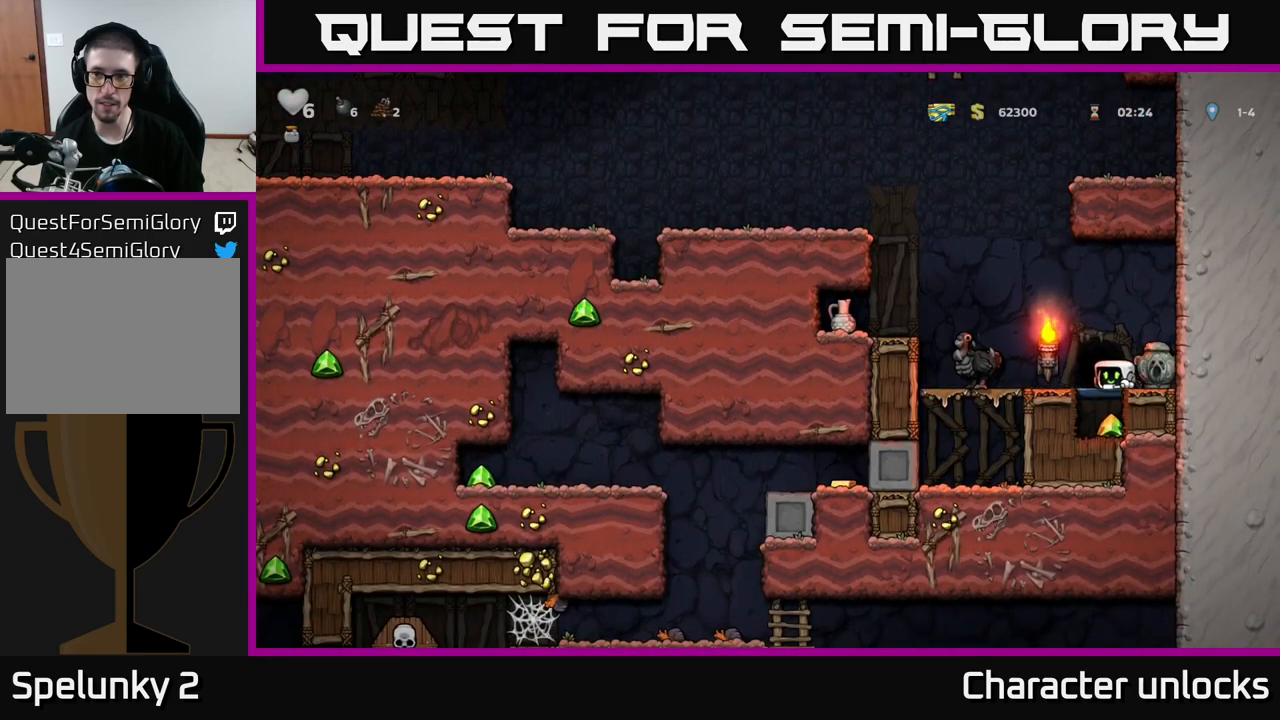
{"buttons": [], "left_stick": "center", "events": [[17, "DPAD_DOWN", "up"], [50, "DPAD_LEFT", "down"], [150, "DPAD_DOWN", "down"], [150, "DPAD_LEFT", "up"], [250, "A", "down"], [400, "A", "up"], [500, "DPAD_DOWN", "up"]]}
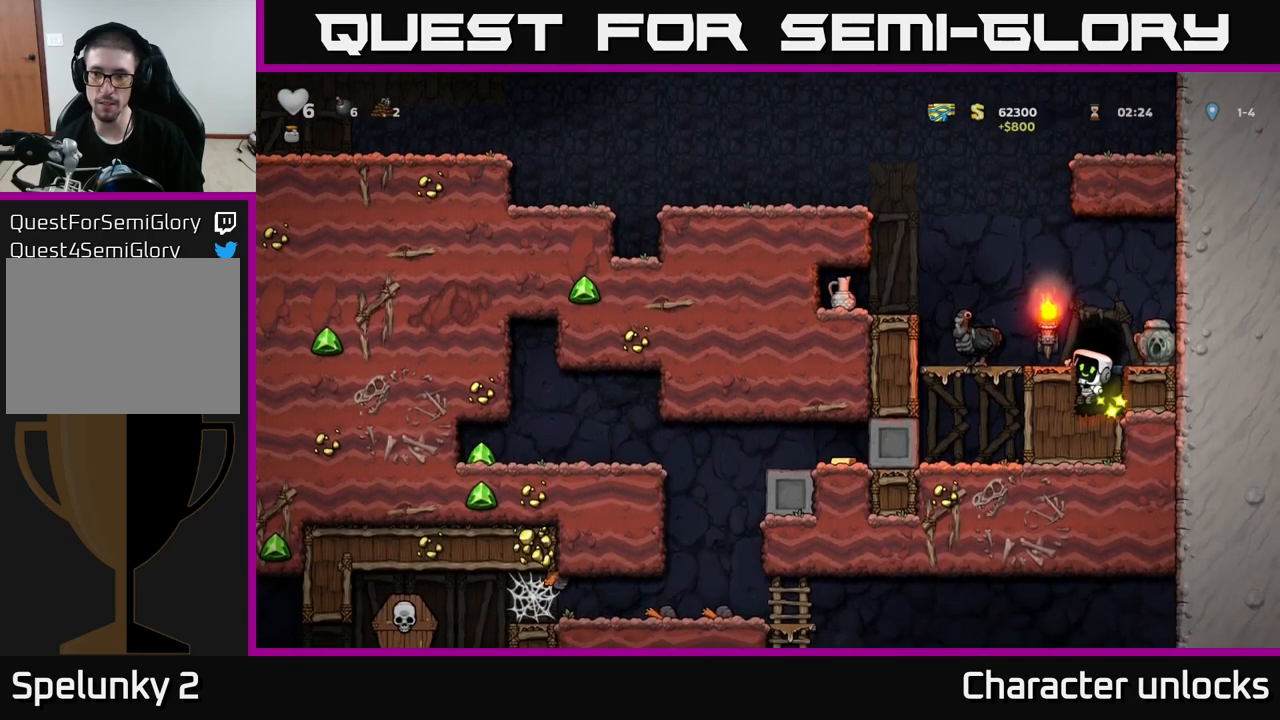
{"buttons": [], "left_stick": "center", "events": [[83, "DPAD_RIGHT", "down"], [133, "DPAD_DOWN", "down"], [150, "DPAD_RIGHT", "up"], [200, "DPAD_DOWN", "up"], [217, "A", "down"], [233, "DPAD_LEFT", "down"], [333, "A", "up"], [433, "DPAD_LEFT", "up"]]}
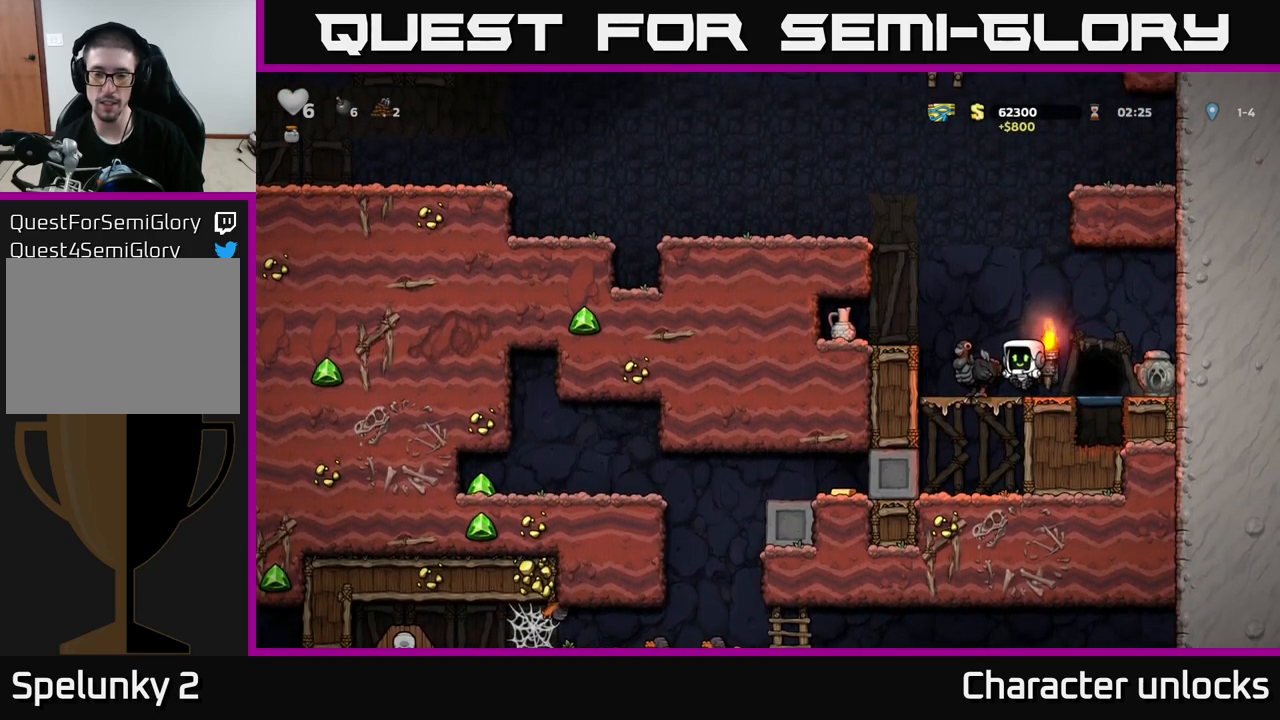
{"buttons": [], "left_stick": "center", "events": [[100, "DPAD_LEFT", "down"], [117, "A", "down"], [233, "A", "up"], [283, "DPAD_LEFT", "up"], [300, "X", "down"], [400, "X", "up"]]}
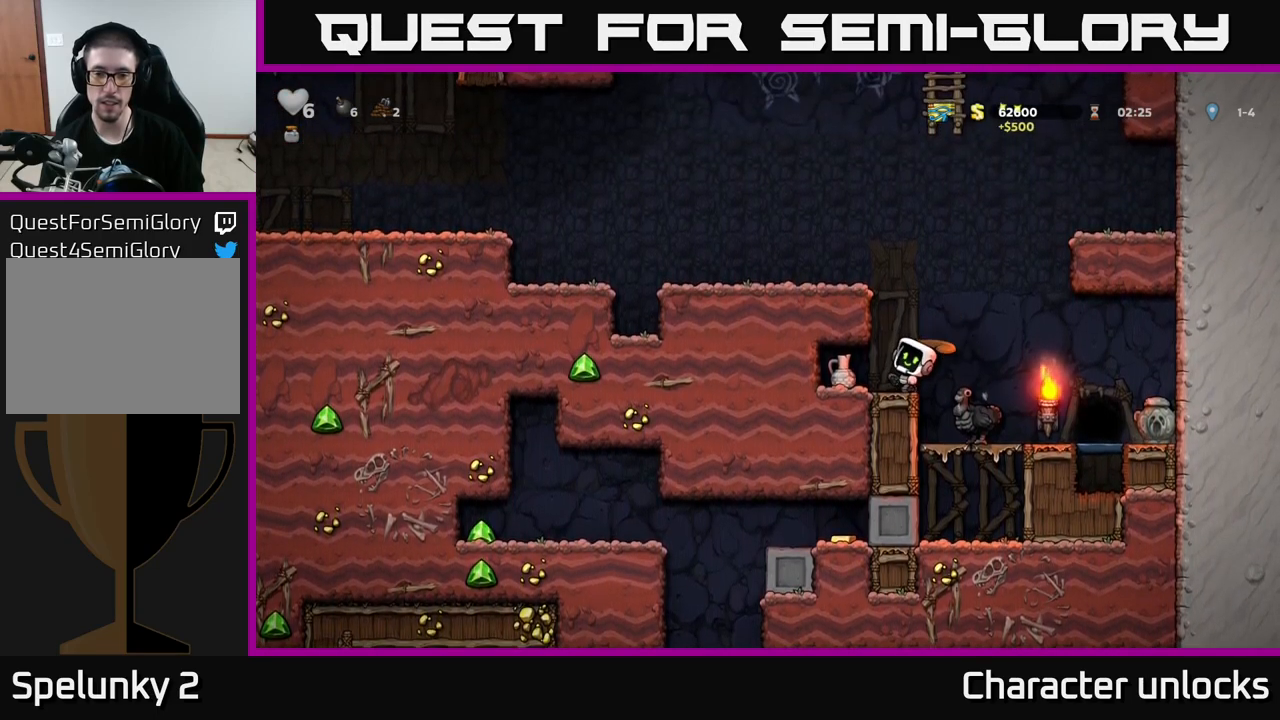
{"buttons": ["X"], "left_stick": "center", "events": [[467, "X", "down"]]}